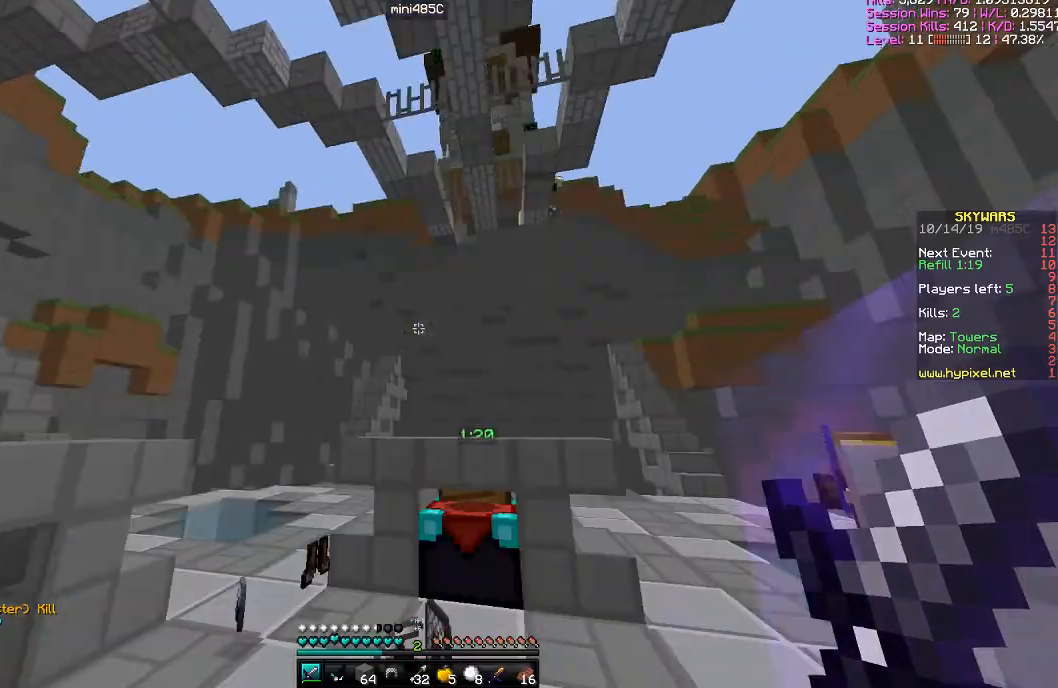
Gameplay with keyboard and mouse; each line is a JSON object with the keys and mouse buttons held at the frame after it. "events" lists presses ("down") and releases ("up") of "a", "d", "s", "space", "w", "mouse_left" and "mouse_right" between this image and that frame as [ms after this image, input, new state], when the widget could be followed in between. "mouse_left", "mouse_right" = the "left", "right" buttons of the "mouse" list. No other keys are recorded. Fast repeated clicks can show as one long hold. Mouse movement is not recorded.
{"keys": ["w"], "mouse": [], "events": [[451, "w", "down"]]}
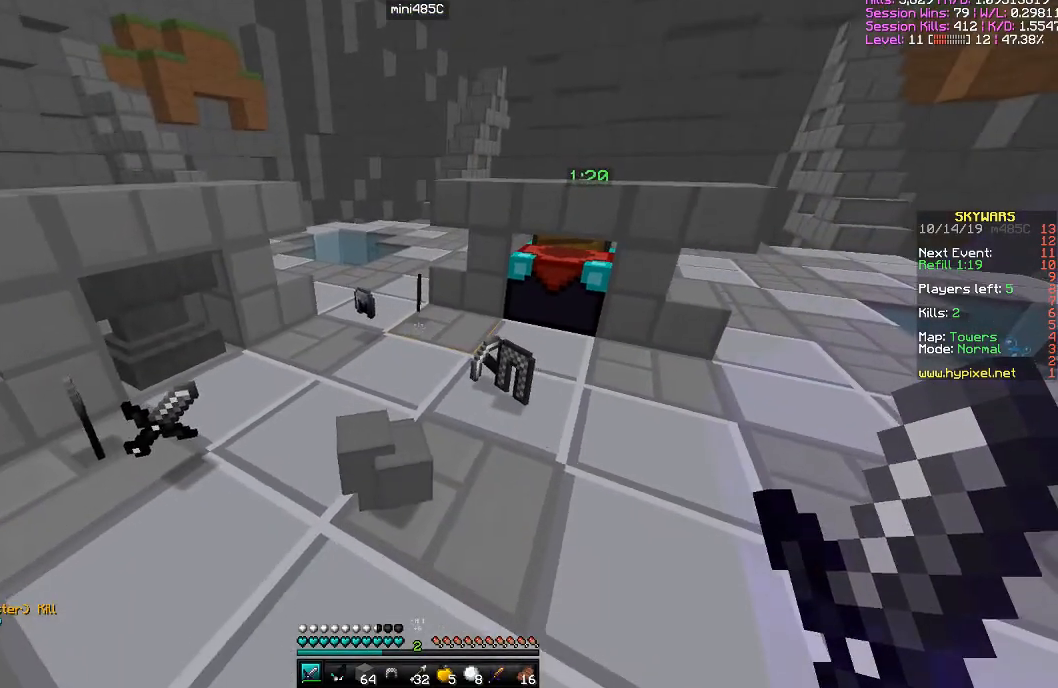
{"keys": [], "mouse": [], "events": [[50, "w", "up"]]}
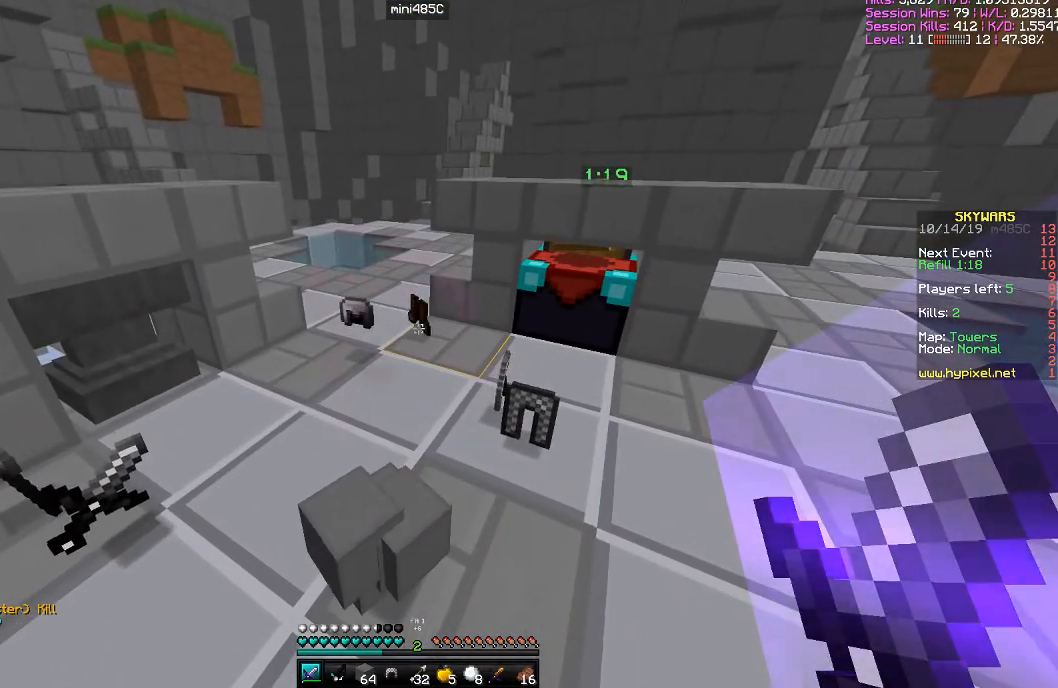
{"keys": [], "mouse": [], "events": [[100, "a", "down"], [284, "a", "up"]]}
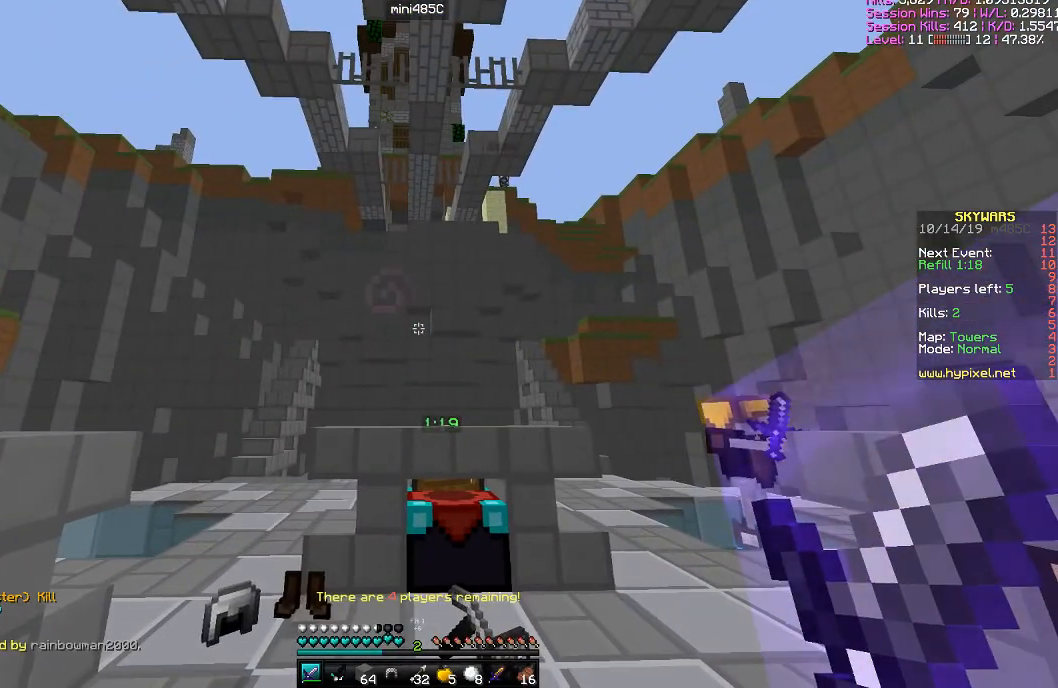
{"keys": ["w"], "mouse": [], "events": [[433, "w", "down"]]}
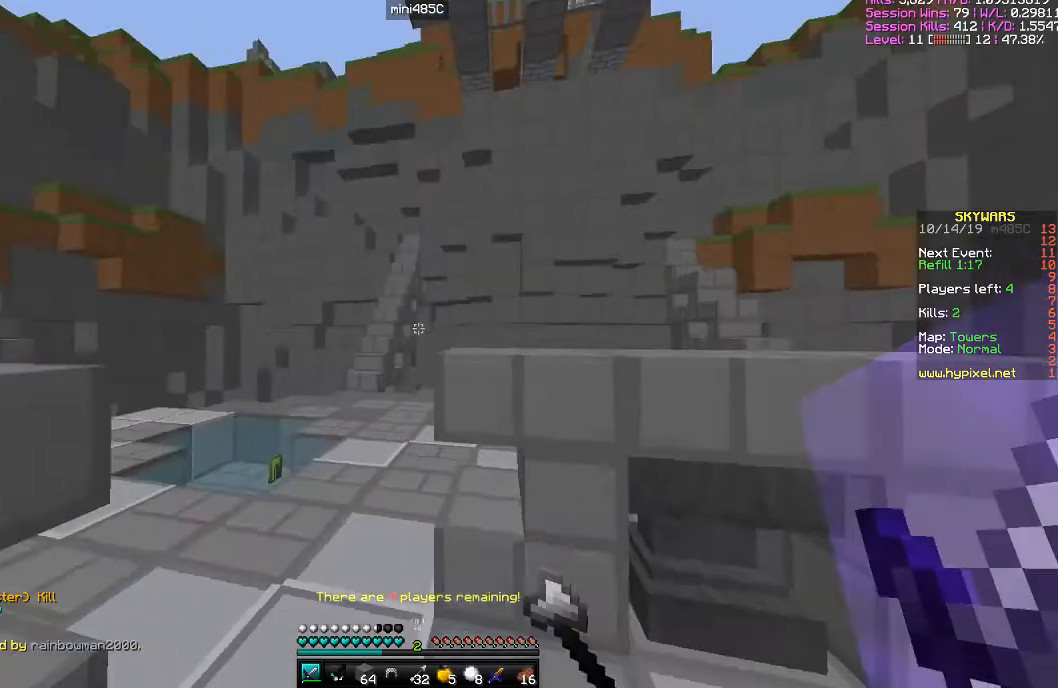
{"keys": ["w"], "mouse": [], "events": [[234, "d", "down"], [351, "d", "up"]]}
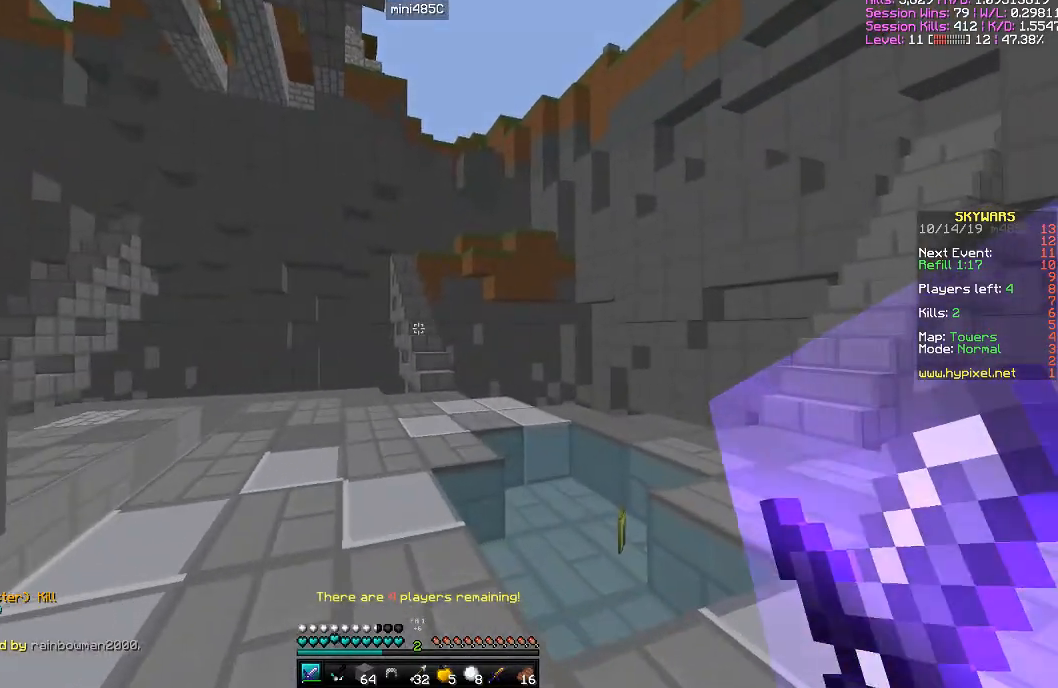
{"keys": ["w"], "mouse": [], "events": []}
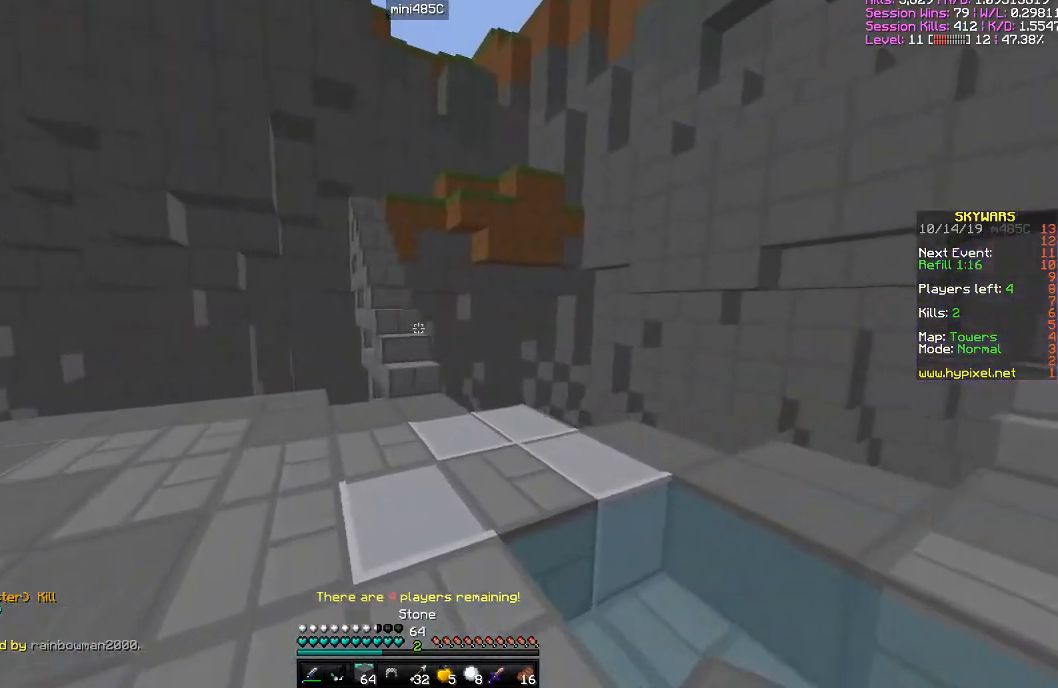
{"keys": ["w"], "mouse": [], "events": [[334, "d", "down"], [451, "d", "up"]]}
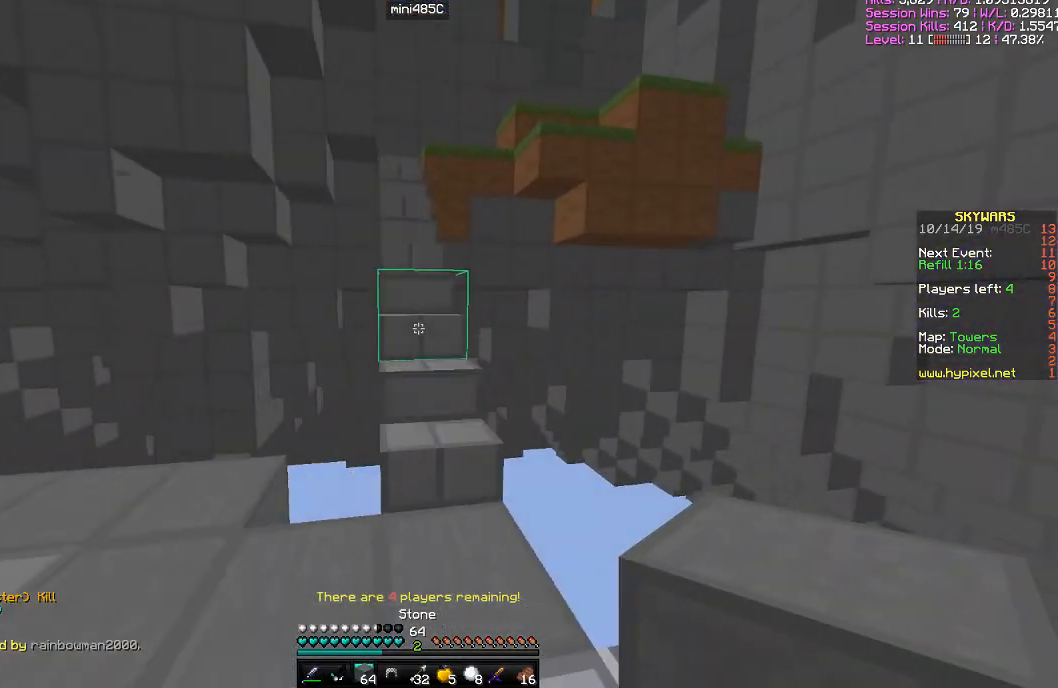
{"keys": ["w"], "mouse": [], "events": []}
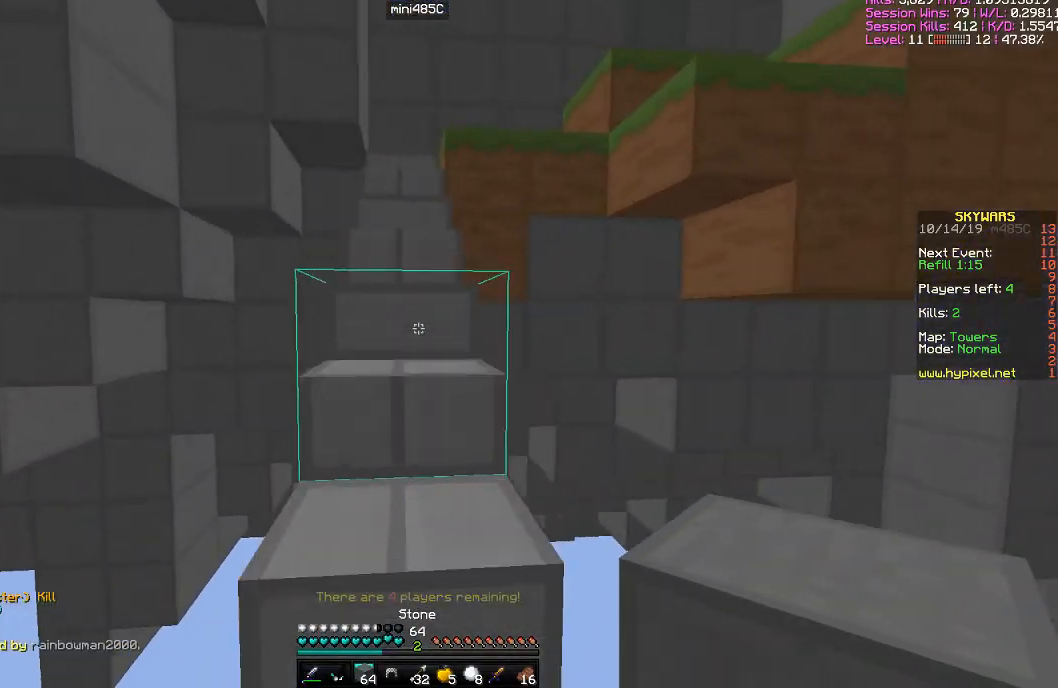
{"keys": ["w"], "mouse": [], "events": [[384, "a", "down"], [434, "a", "up"]]}
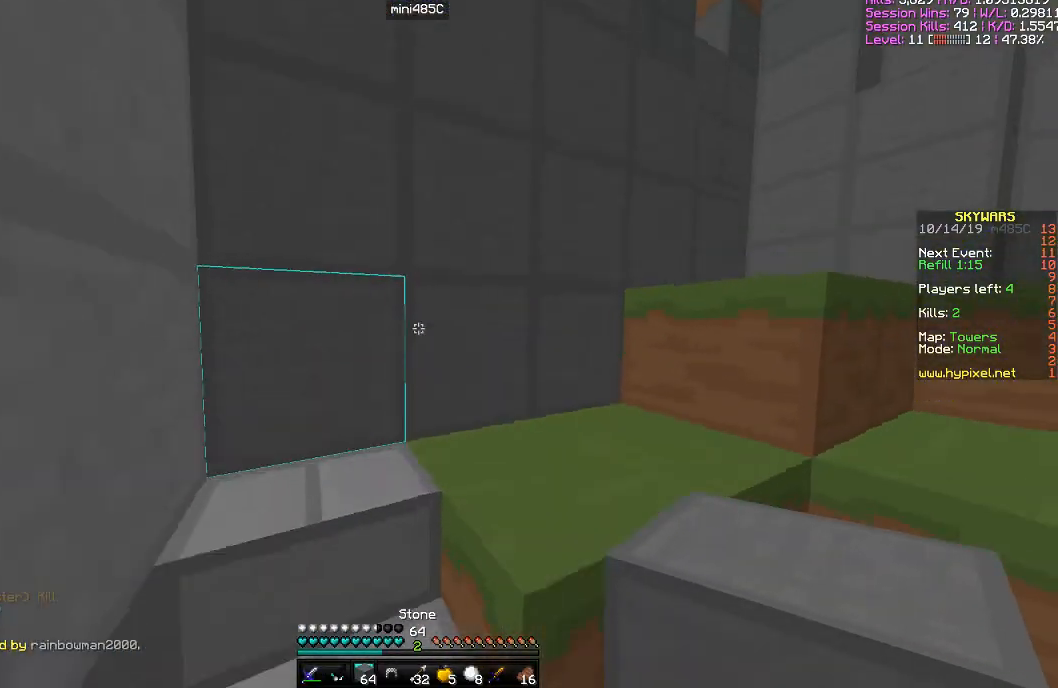
{"keys": ["space", "w"], "mouse": [], "events": [[283, "space", "down"]]}
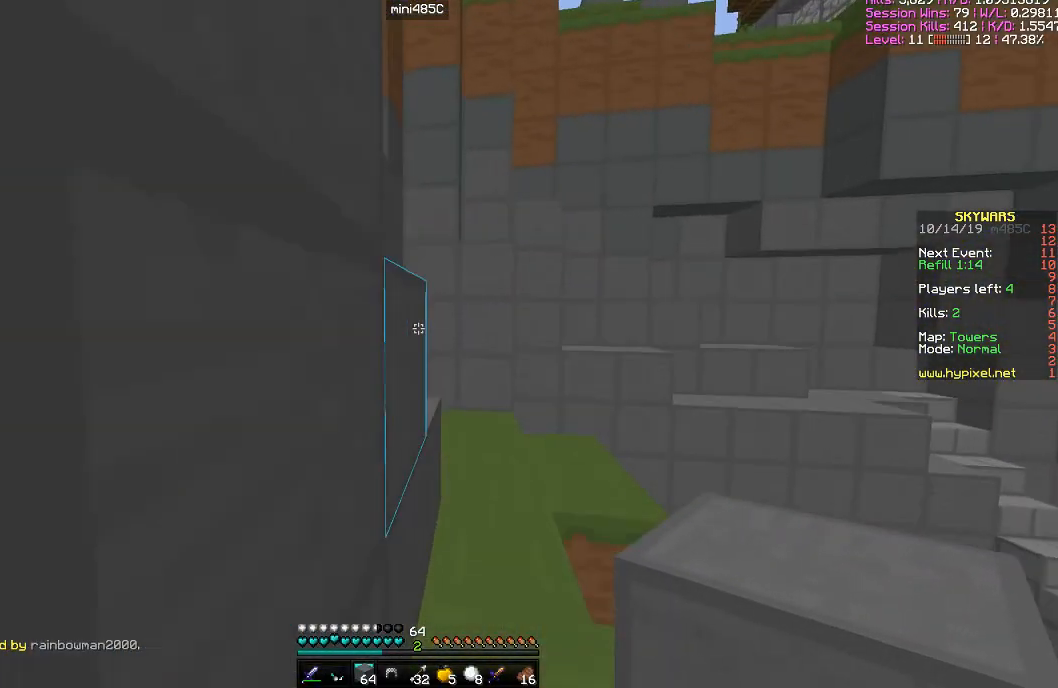
{"keys": ["d", "w"], "mouse": [], "events": [[84, "d", "down"], [134, "space", "up"]]}
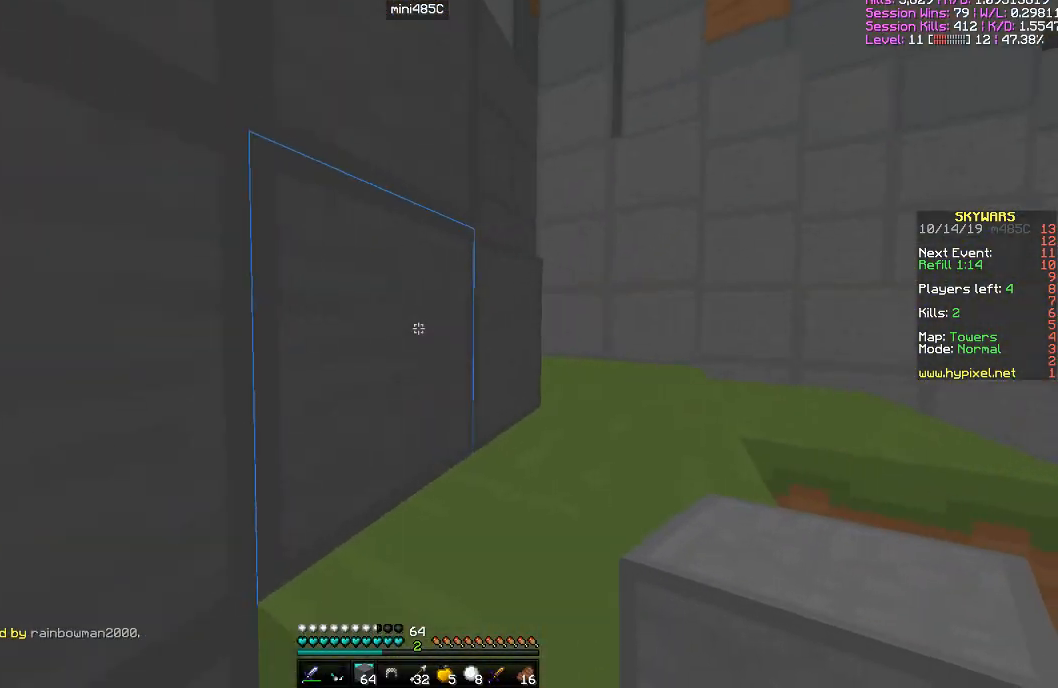
{"keys": ["d", "w"], "mouse": [], "events": [[33, "space", "down"], [233, "space", "up"], [333, "d", "up"], [484, "d", "down"]]}
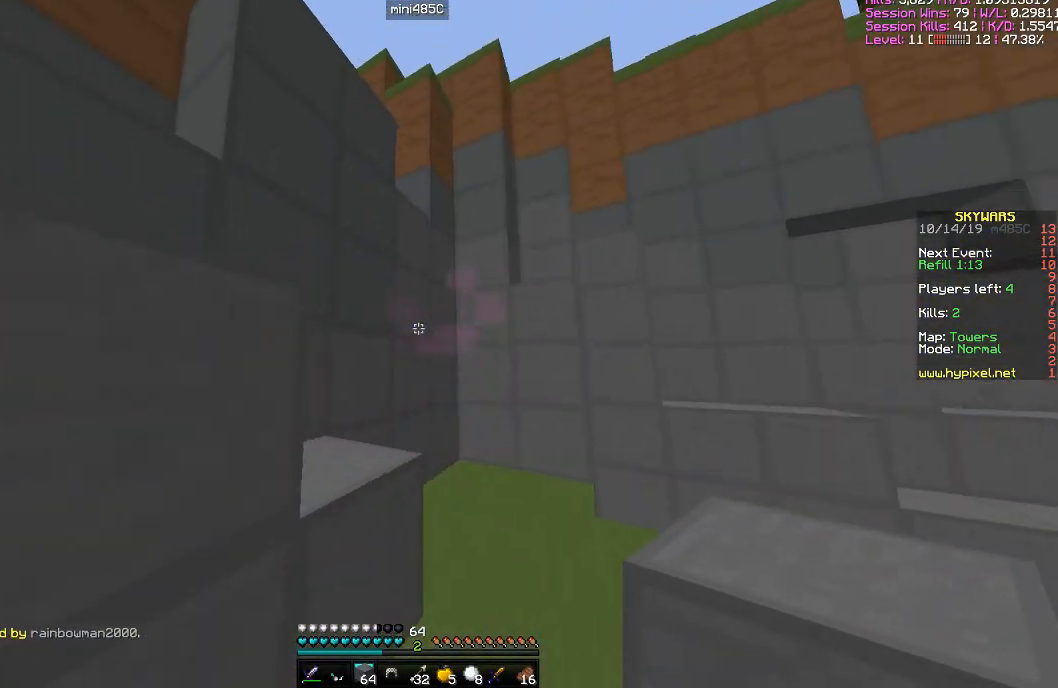
{"keys": ["a", "space", "w"], "mouse": [], "events": [[34, "space", "down"], [134, "d", "up"], [334, "a", "down"]]}
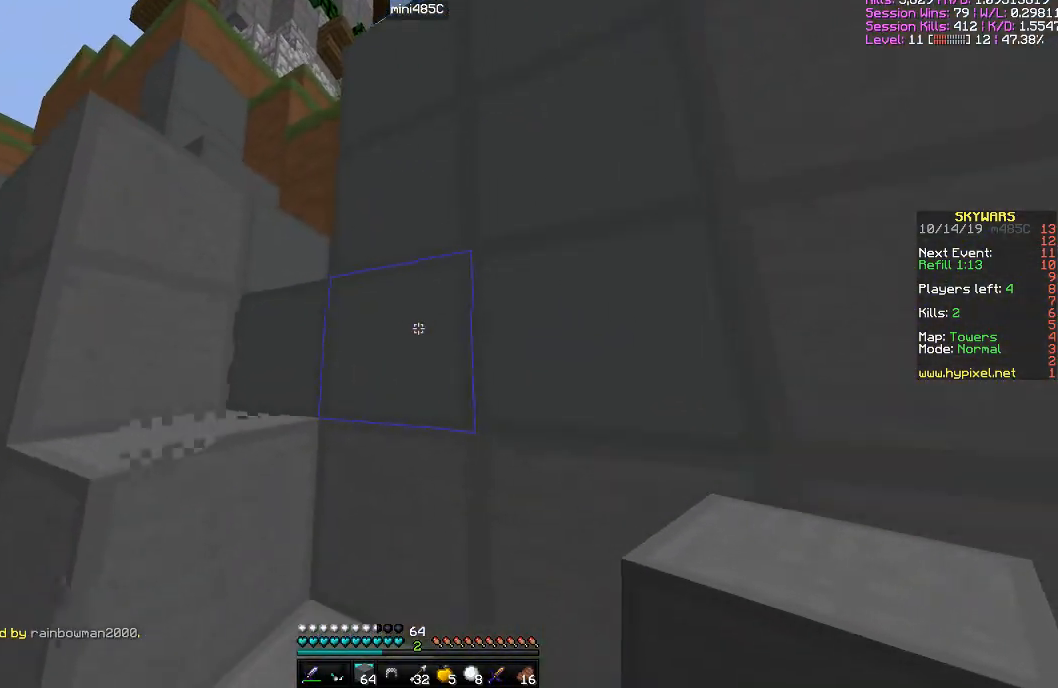
{"keys": ["space", "w"], "mouse": [], "events": [[33, "a", "up"]]}